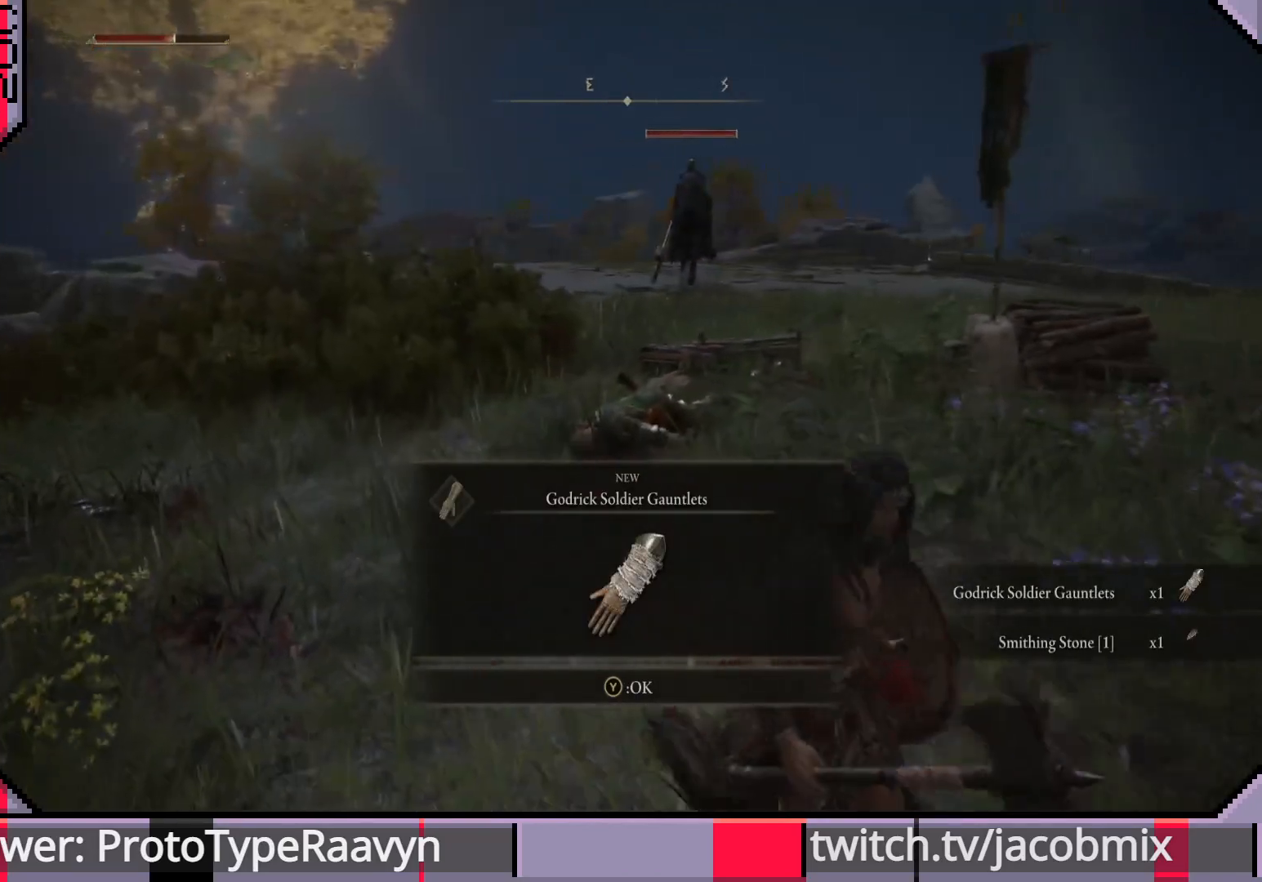
Gameplay with a controller (PlayStation layout); each line is a JSON object with the inputs held at the frame after it. "events" lists button and stick changes between this image and that frame as [ms after this image, input, new state], when the widget could be followed in between.
{"buttons": ["CIRCLE"], "left_stick": "down-right", "right_stick": "right", "events": [[367, "right_stick", "right"]]}
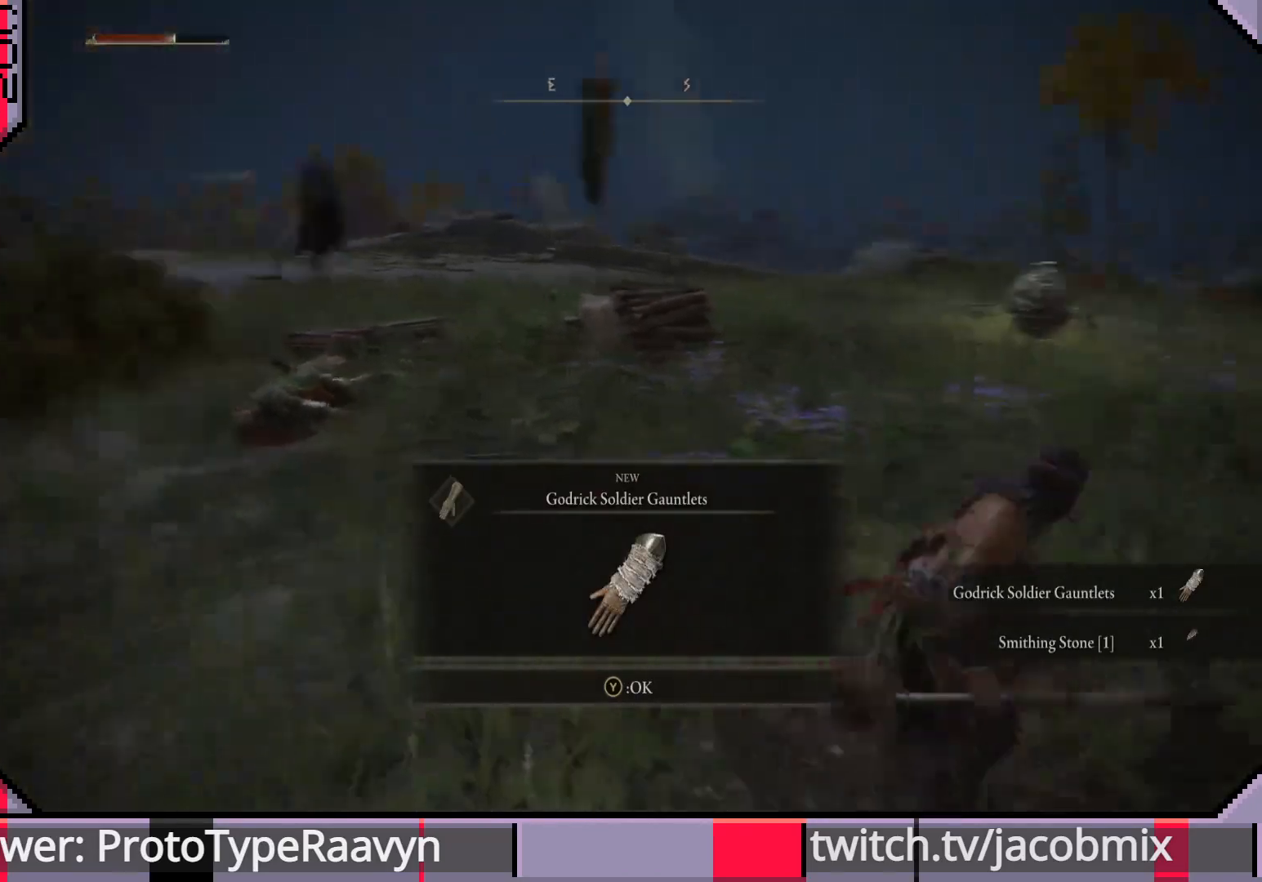
{"buttons": ["CIRCLE"], "left_stick": "down-right", "right_stick": "left", "events": [[283, "right_stick", "left"]]}
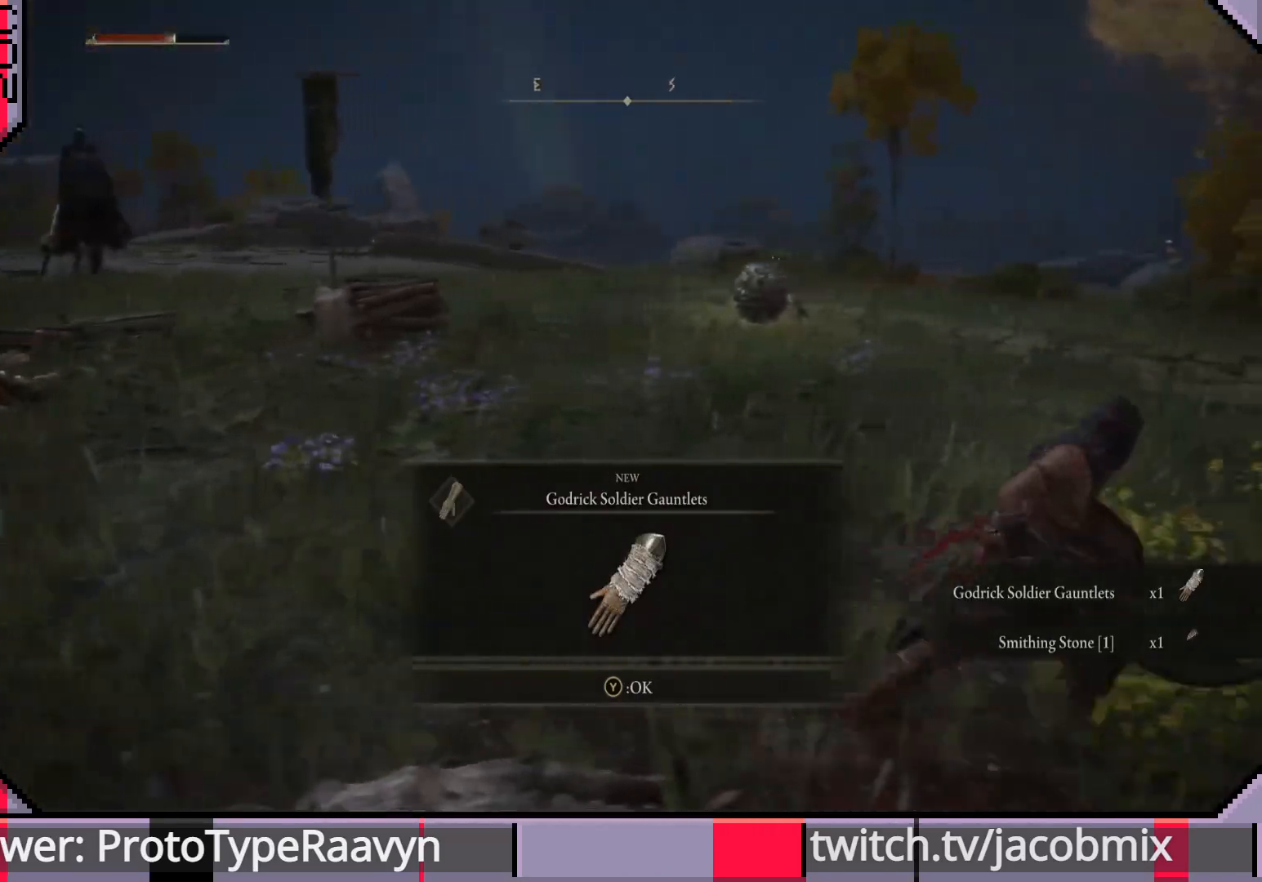
{"buttons": ["CIRCLE"], "left_stick": "right", "right_stick": "left", "events": [[133, "left_stick", "right"]]}
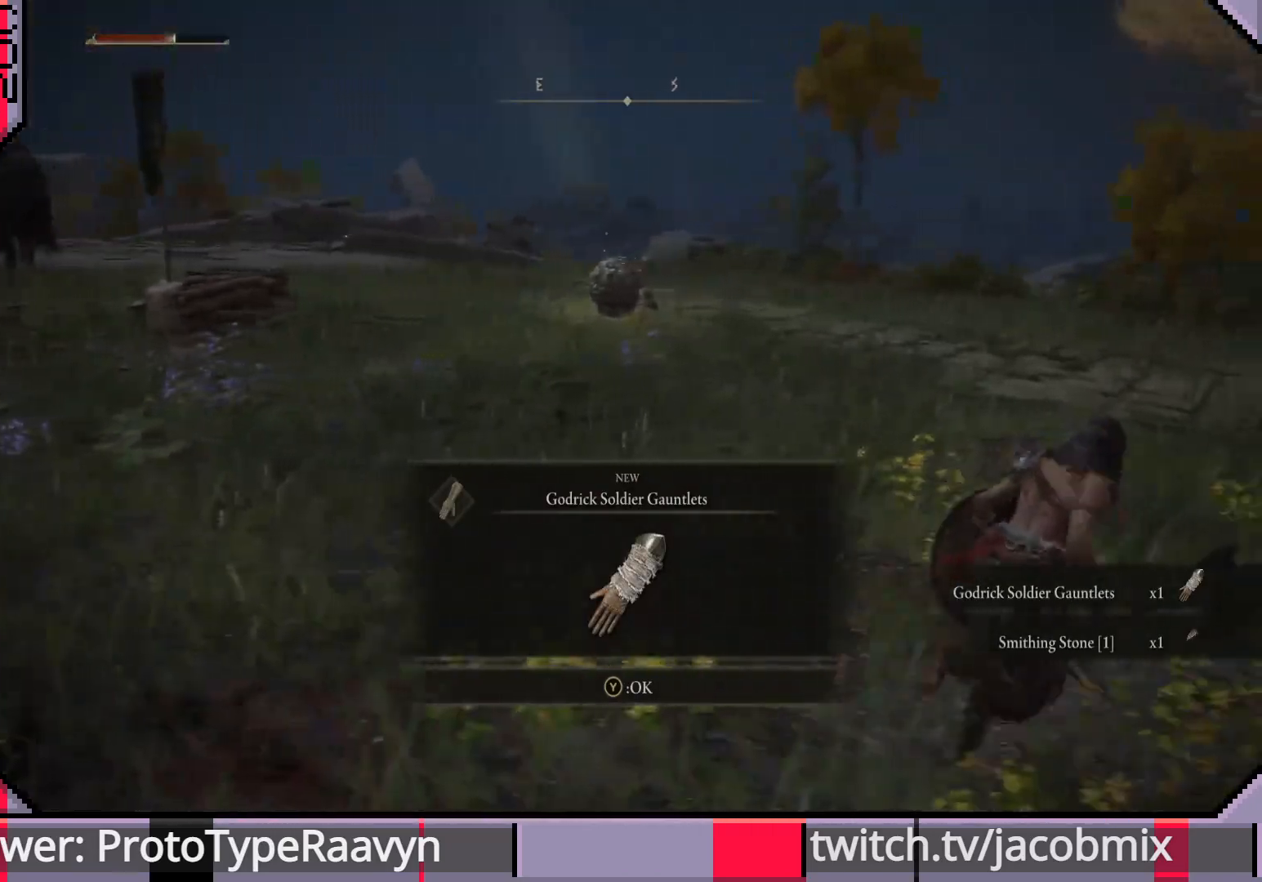
{"buttons": ["CIRCLE"], "left_stick": "up-right", "right_stick": "left", "events": [[17, "left_stick", "up-right"], [17, "right_stick", "center"], [133, "right_stick", "left"]]}
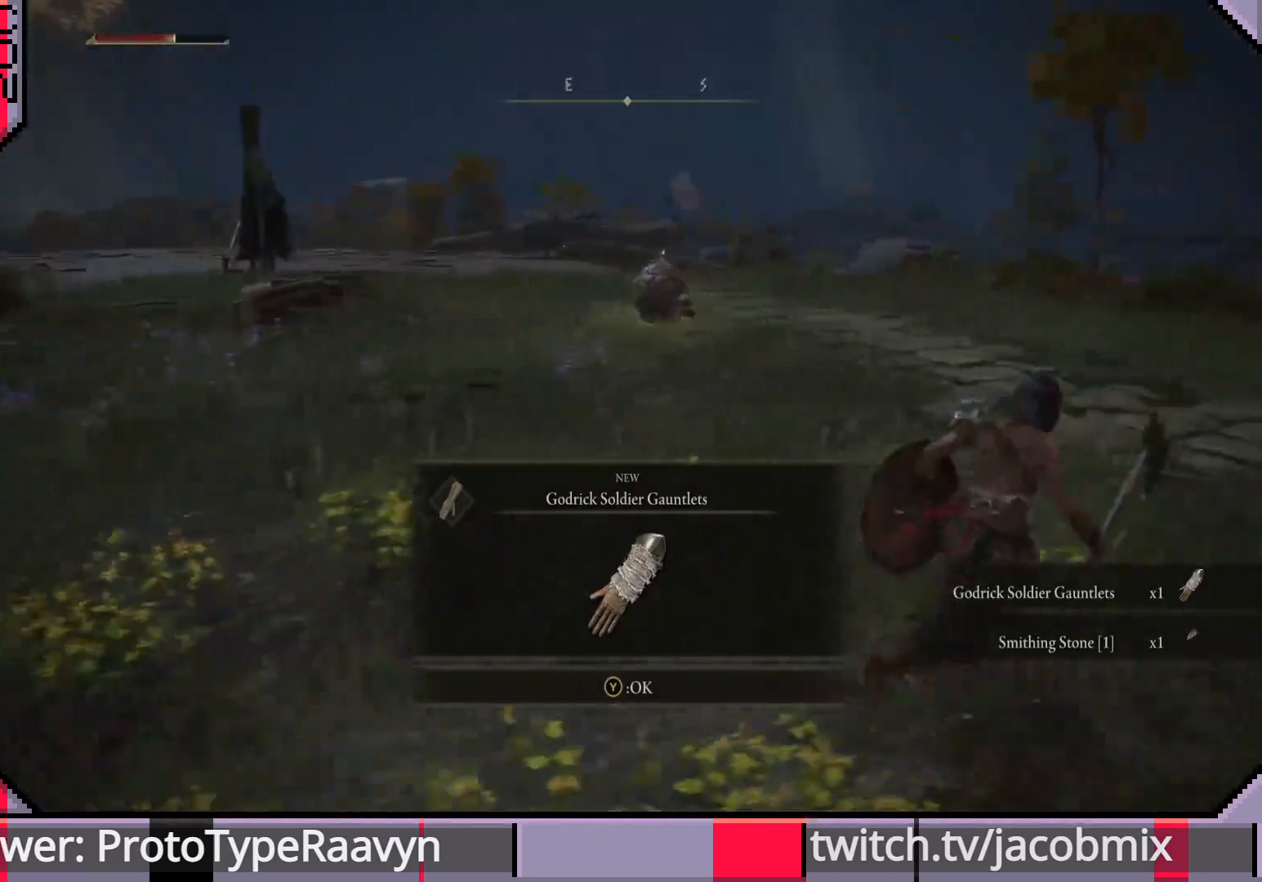
{"buttons": ["CIRCLE"], "left_stick": "up-right", "right_stick": "center", "events": [[367, "right_stick", "center"]]}
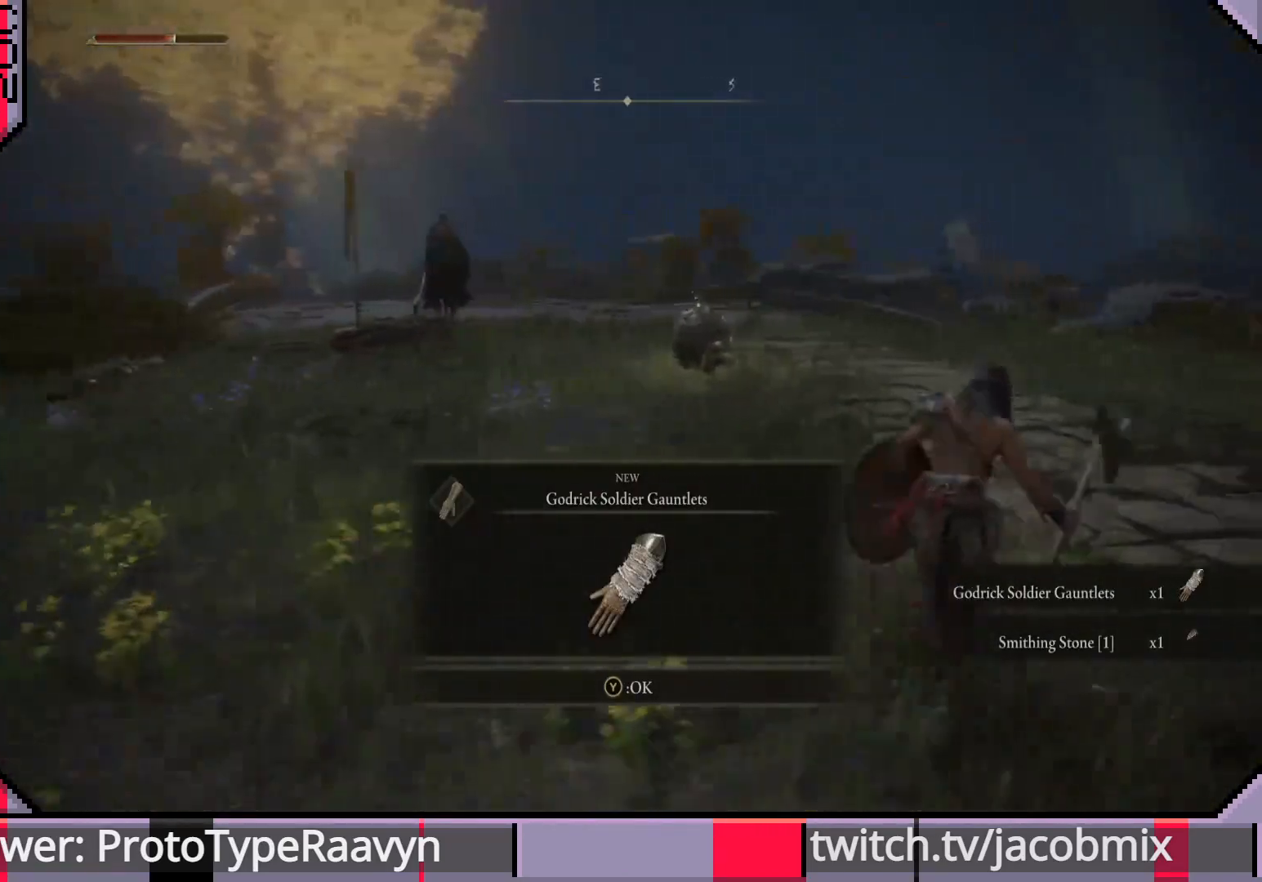
{"buttons": ["CIRCLE"], "left_stick": "up-right", "right_stick": "center", "events": [[33, "right_stick", "left"], [217, "right_stick", "center"]]}
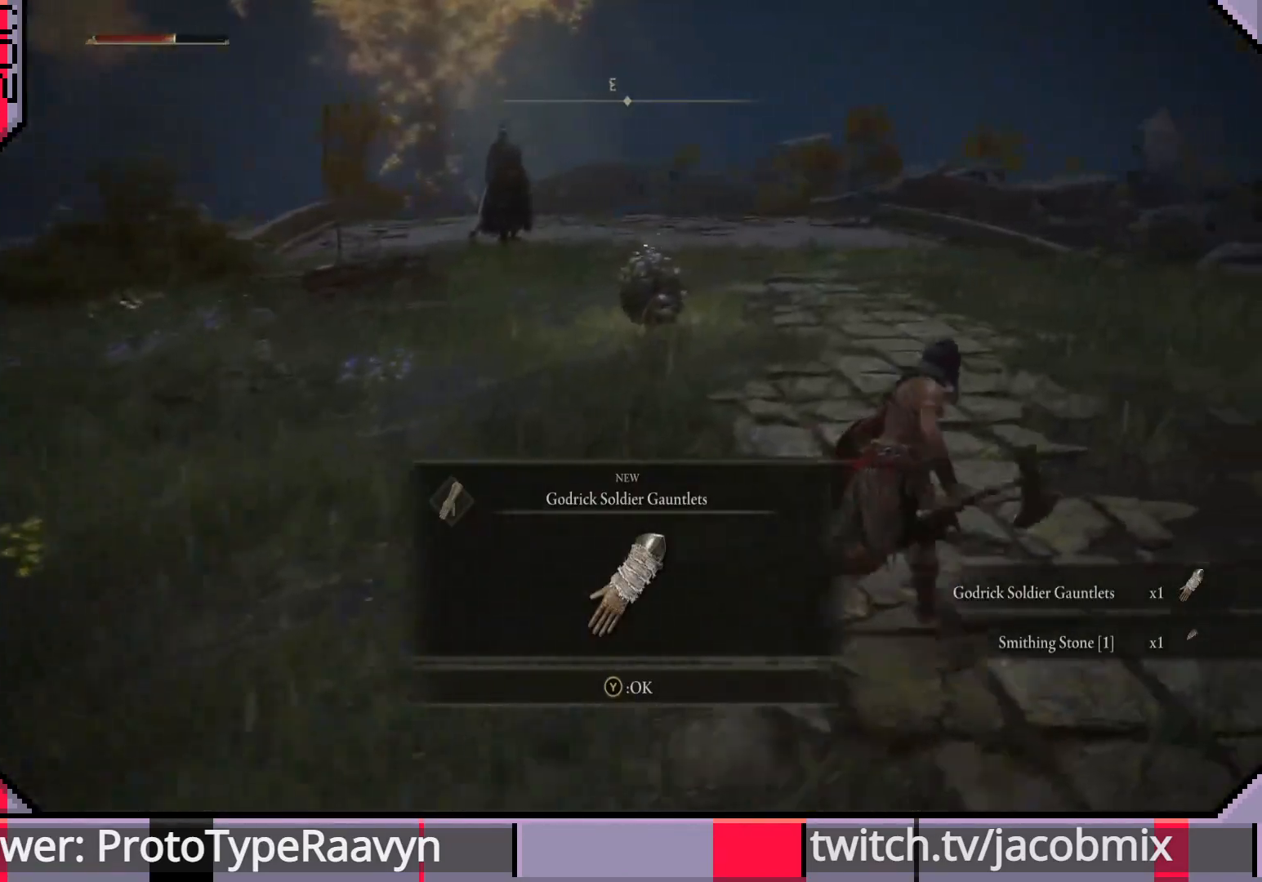
{"buttons": [], "left_stick": "up-right", "right_stick": "center", "events": [[33, "right_stick", "left"], [67, "CIRCLE", "up"], [217, "right_stick", "center"]]}
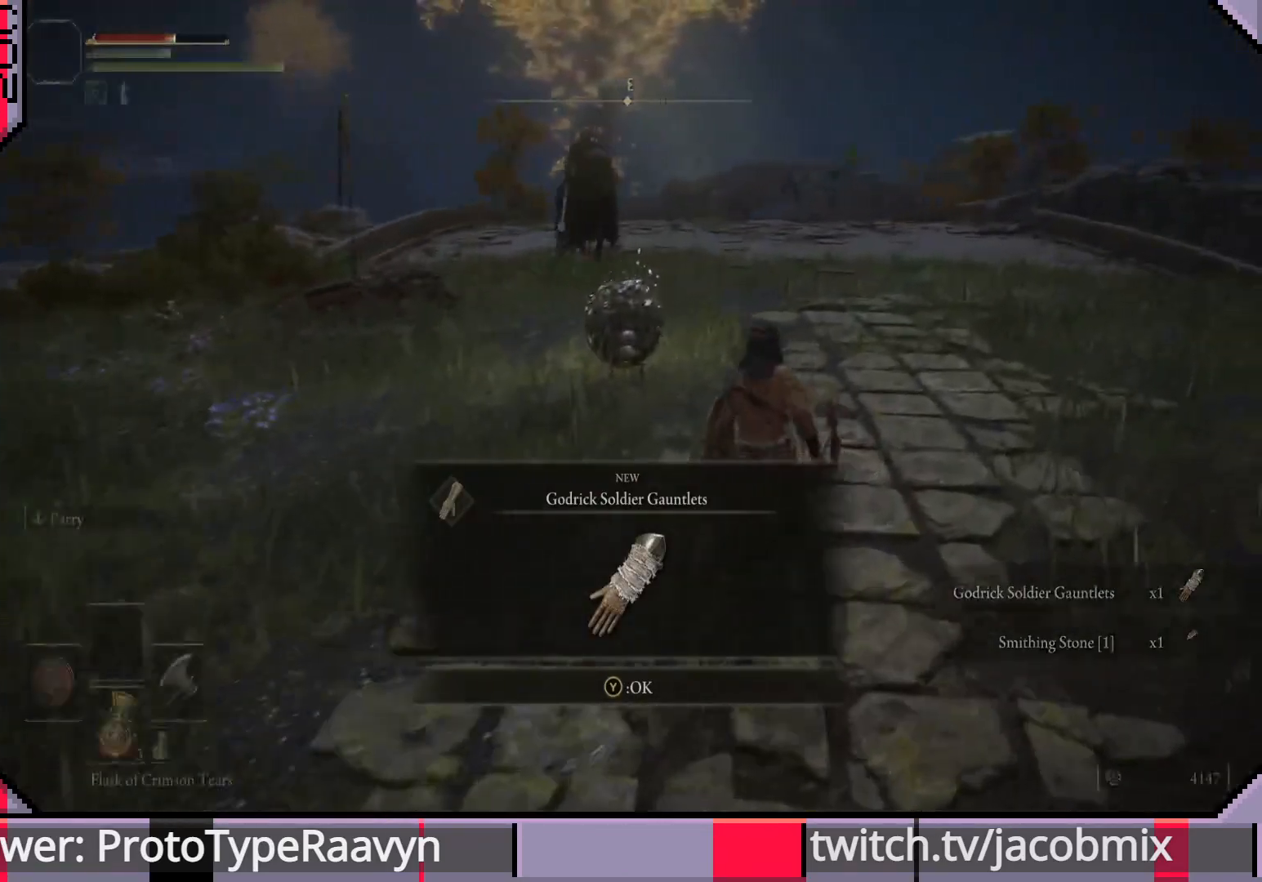
{"buttons": [], "left_stick": "down-right", "right_stick": "center", "events": [[17, "left_stick", "up"], [283, "left_stick", "right"], [400, "left_stick", "down-right"]]}
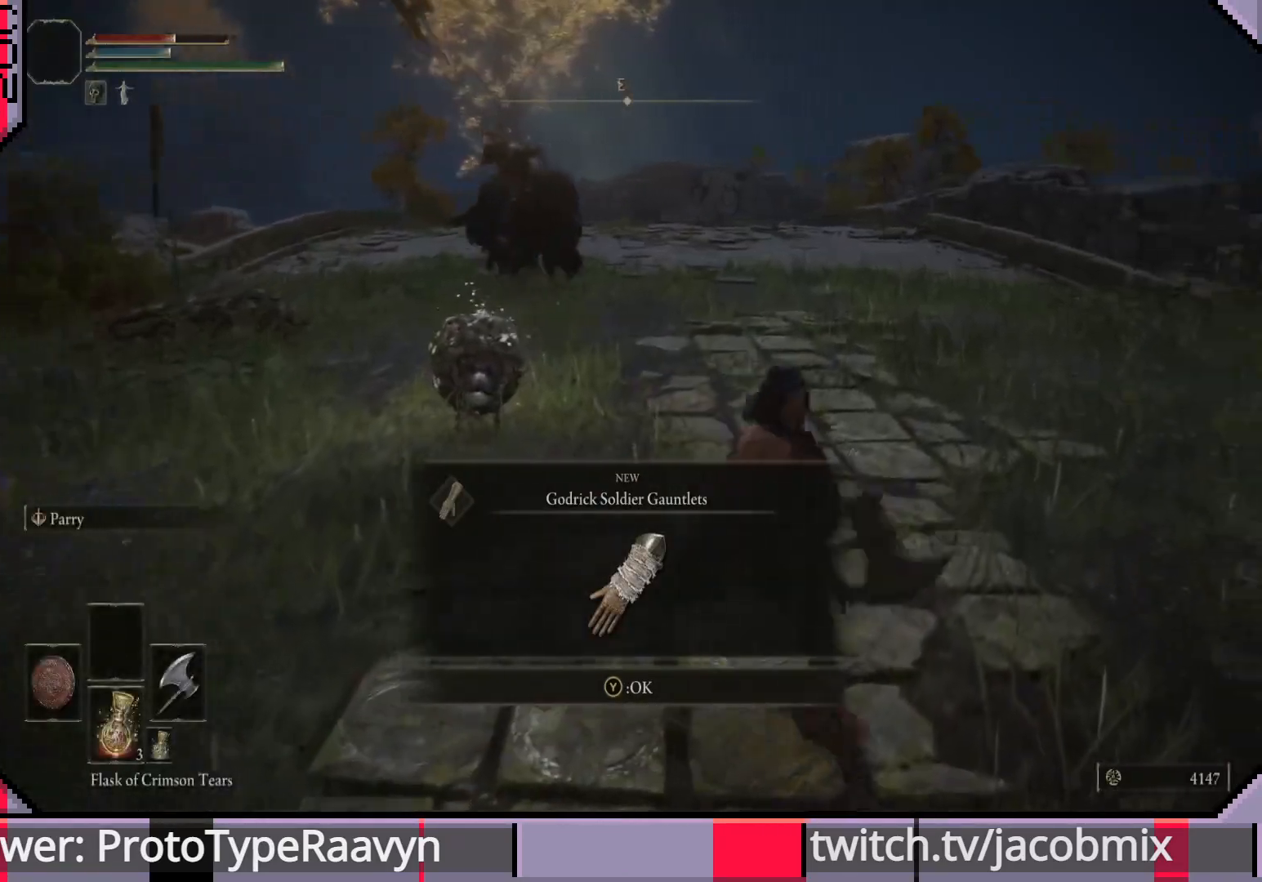
{"buttons": ["CIRCLE"], "left_stick": "down-left", "right_stick": "center", "events": [[67, "left_stick", "down"], [283, "left_stick", "down-left"], [367, "CIRCLE", "down"]]}
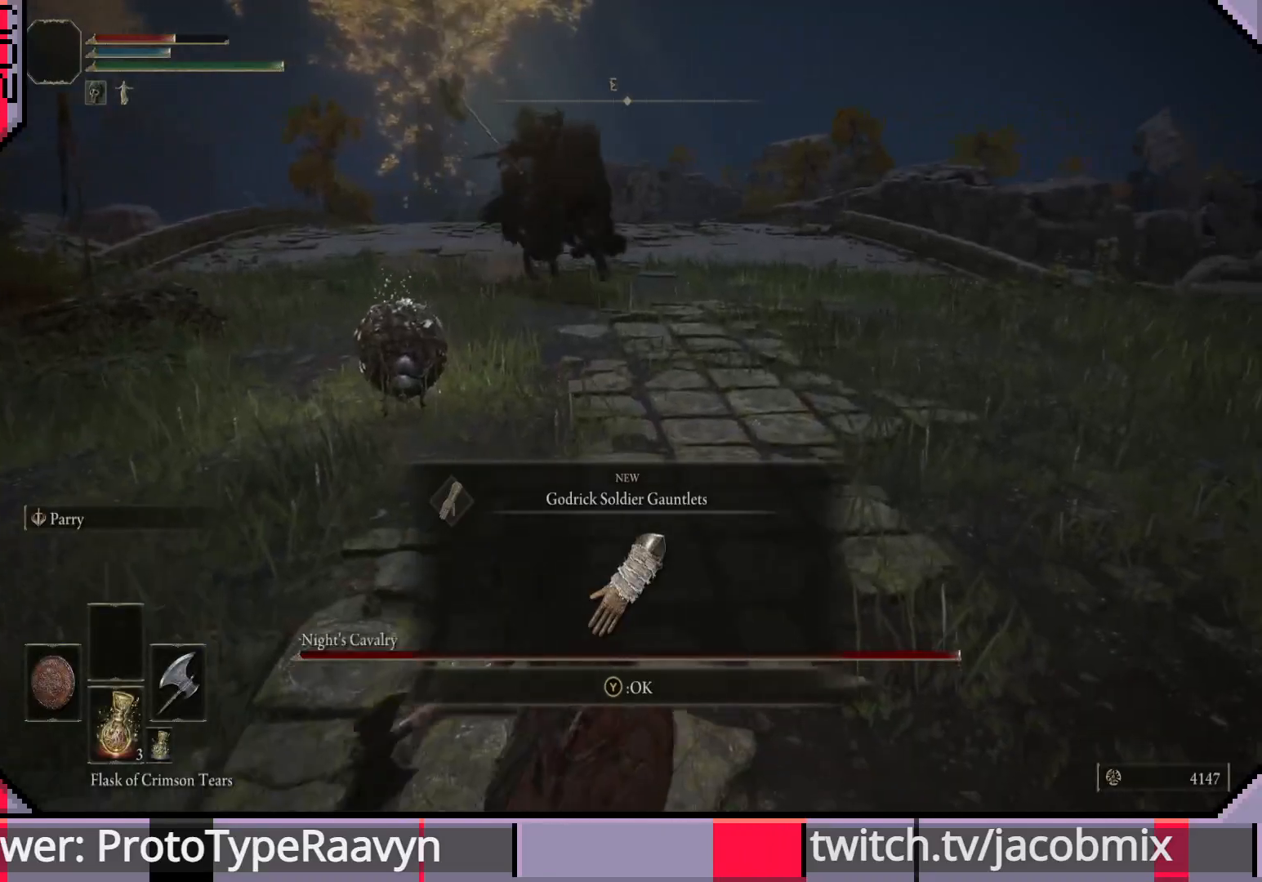
{"buttons": ["CIRCLE"], "left_stick": "down-left", "right_stick": "center", "events": []}
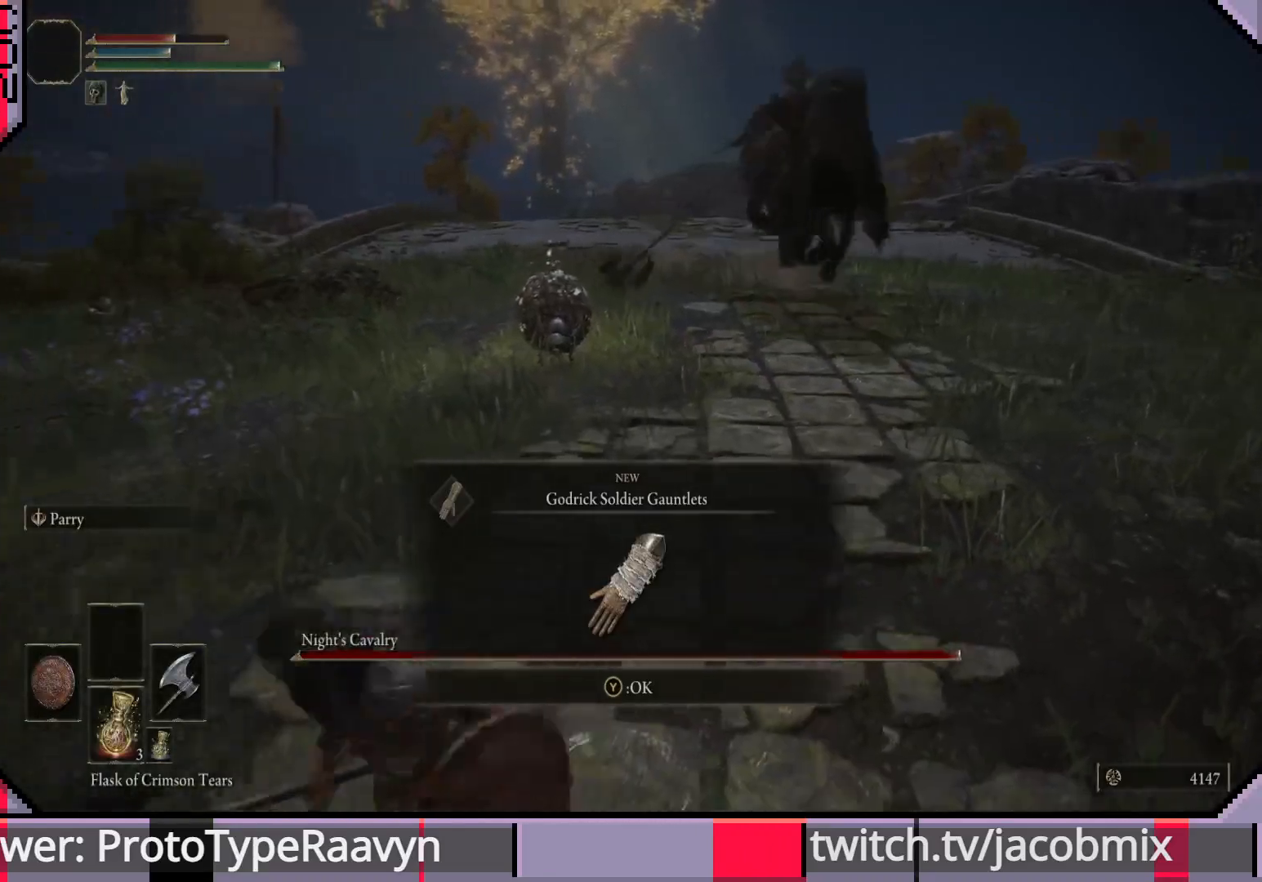
{"buttons": [], "left_stick": "down-left", "right_stick": "right", "events": [[233, "CIRCLE", "up"], [383, "right_stick", "right"]]}
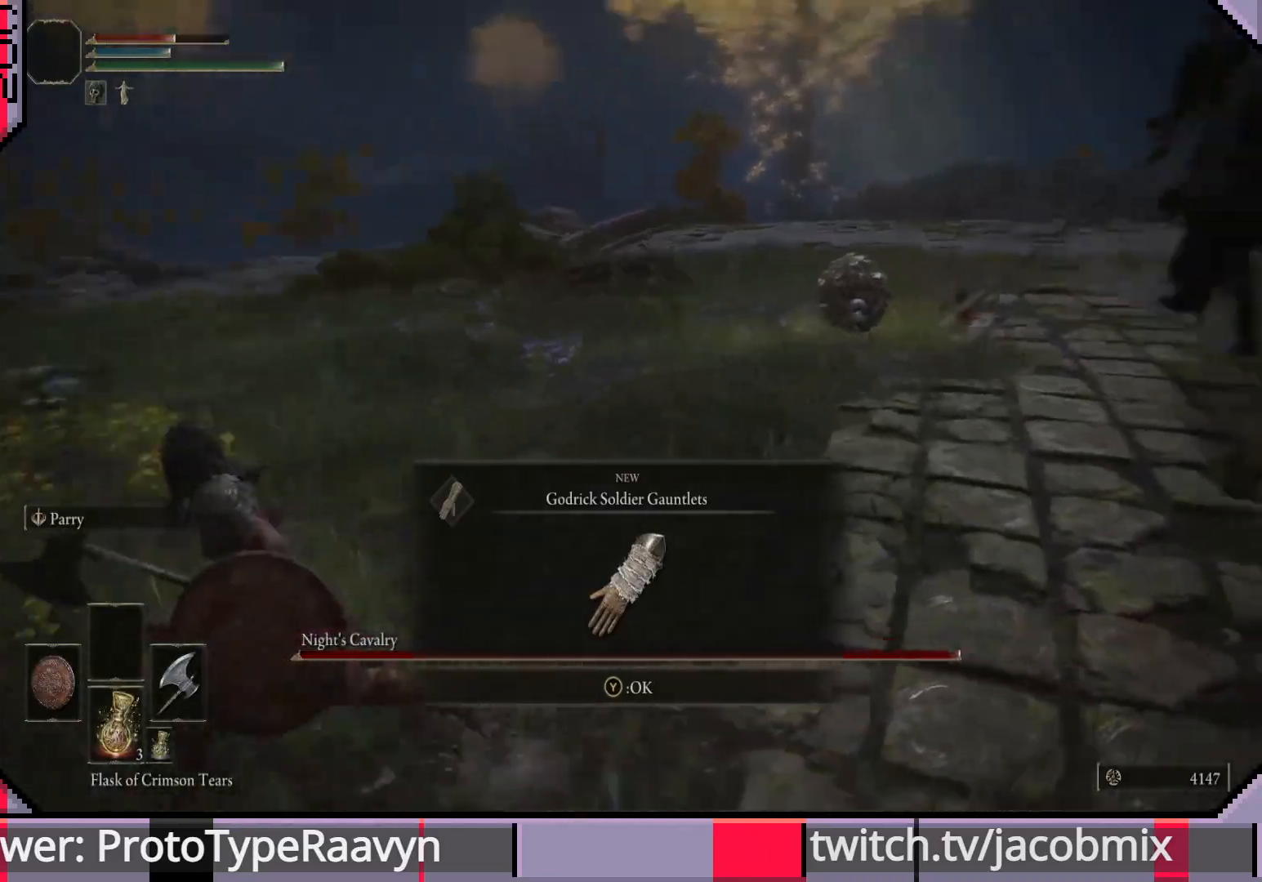
{"buttons": [], "left_stick": "left", "right_stick": "right", "events": [[17, "left_stick", "left"]]}
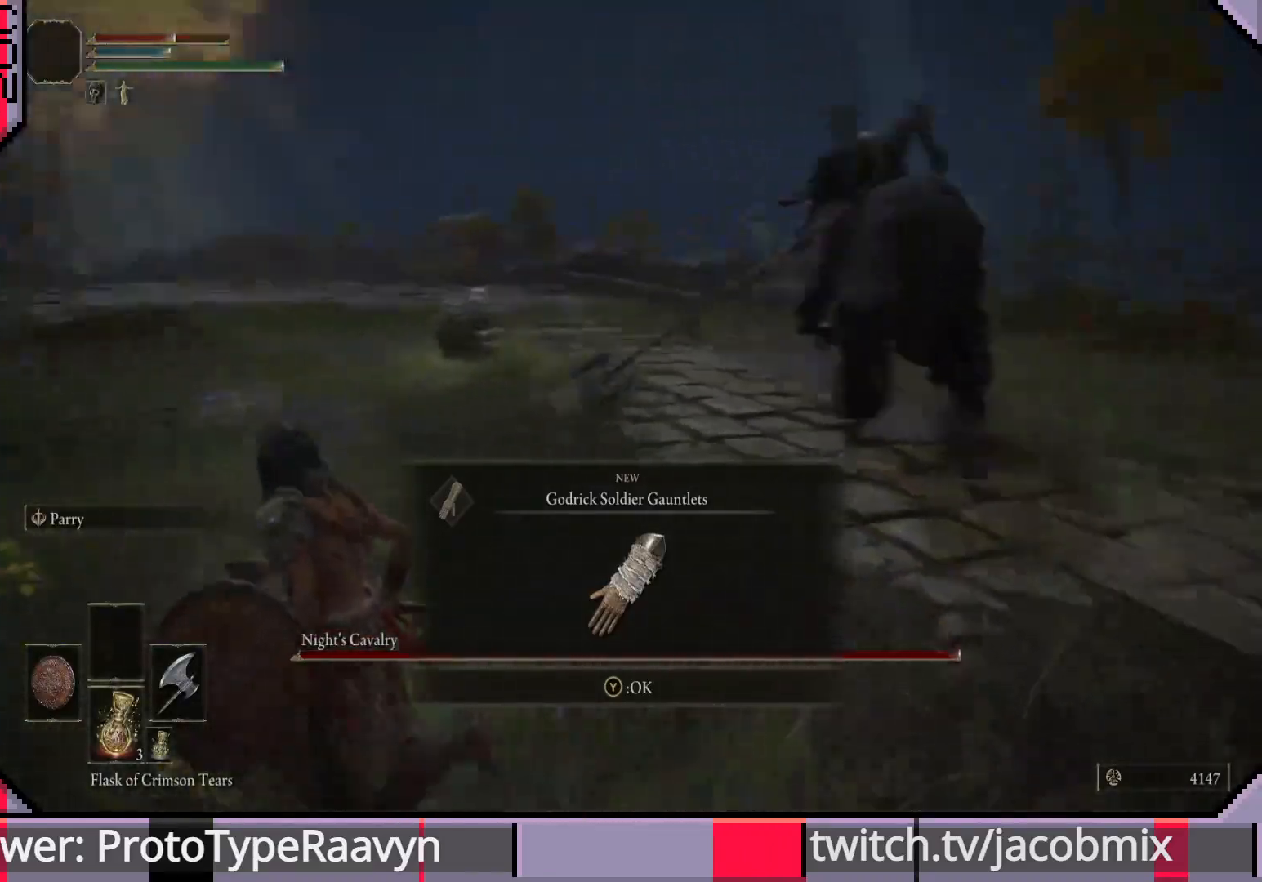
{"buttons": ["CIRCLE"], "left_stick": "up-left", "right_stick": "right", "events": [[433, "left_stick", "up-left"], [450, "CIRCLE", "down"]]}
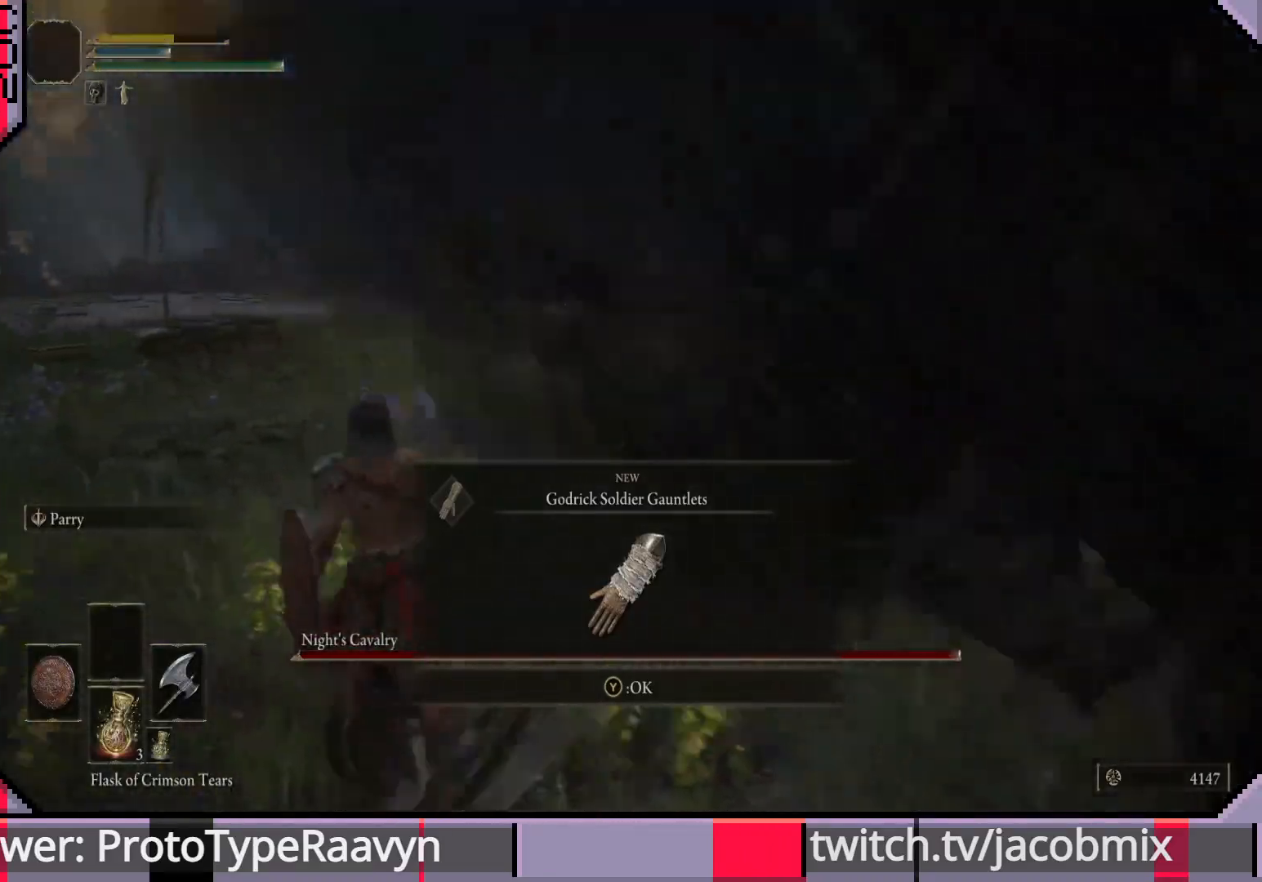
{"buttons": [], "left_stick": "up", "right_stick": "right", "events": [[33, "left_stick", "up"], [83, "CIRCLE", "up"], [133, "CIRCLE", "down"], [217, "CIRCLE", "up"]]}
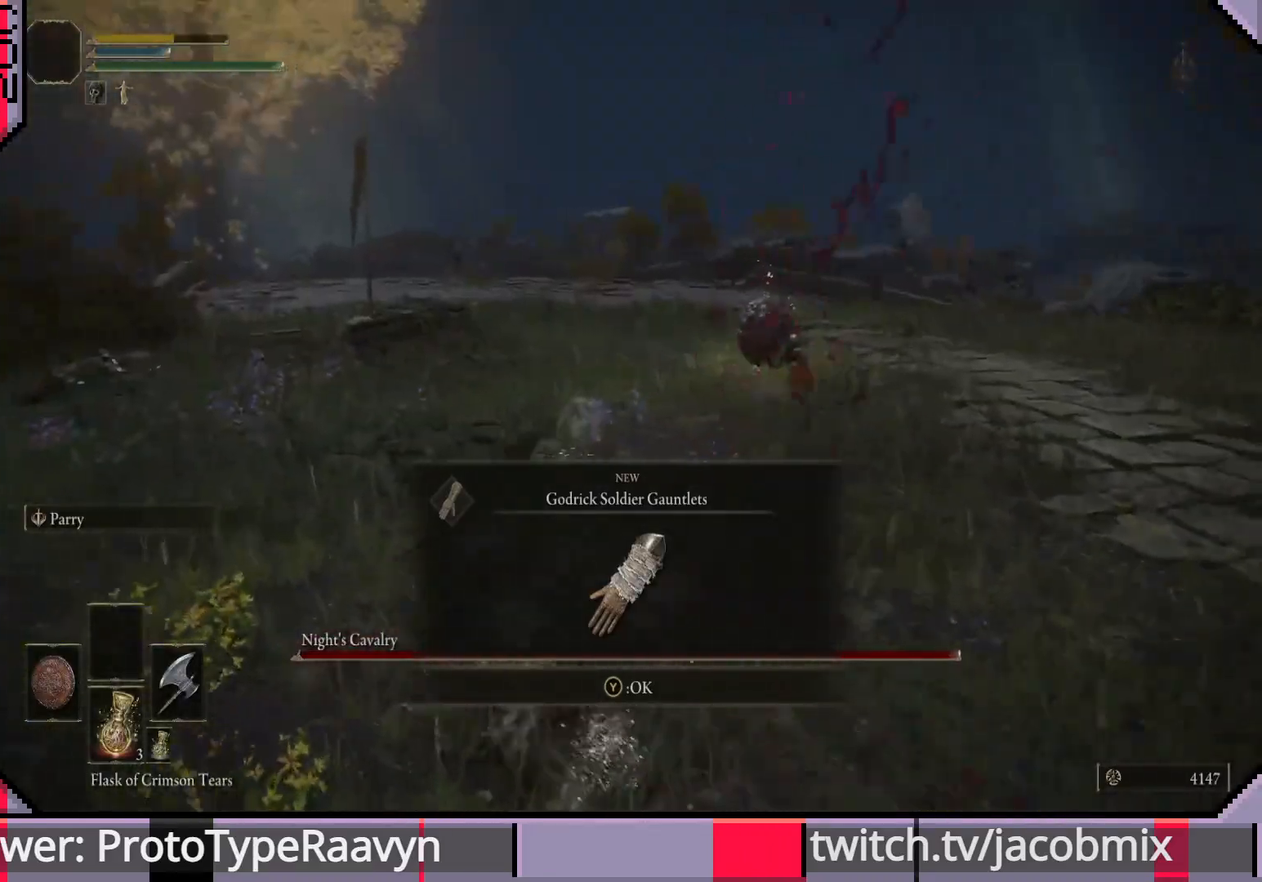
{"buttons": [], "left_stick": "up", "right_stick": "right", "events": [[367, "right_stick", "center"], [467, "right_stick", "right"]]}
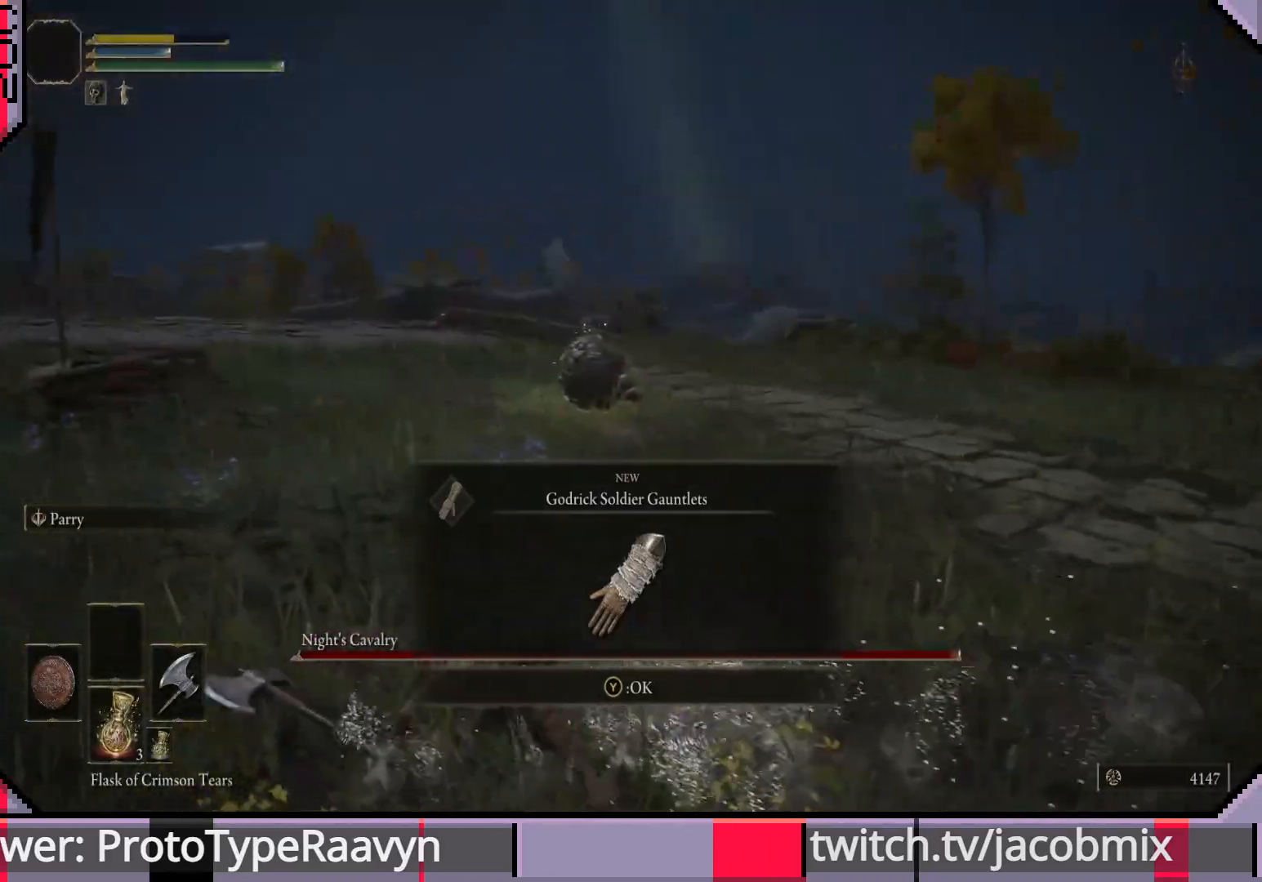
{"buttons": [], "left_stick": "center", "right_stick": "right", "events": [[300, "left_stick", "center"], [433, "right_stick", "center"], [483, "right_stick", "right"]]}
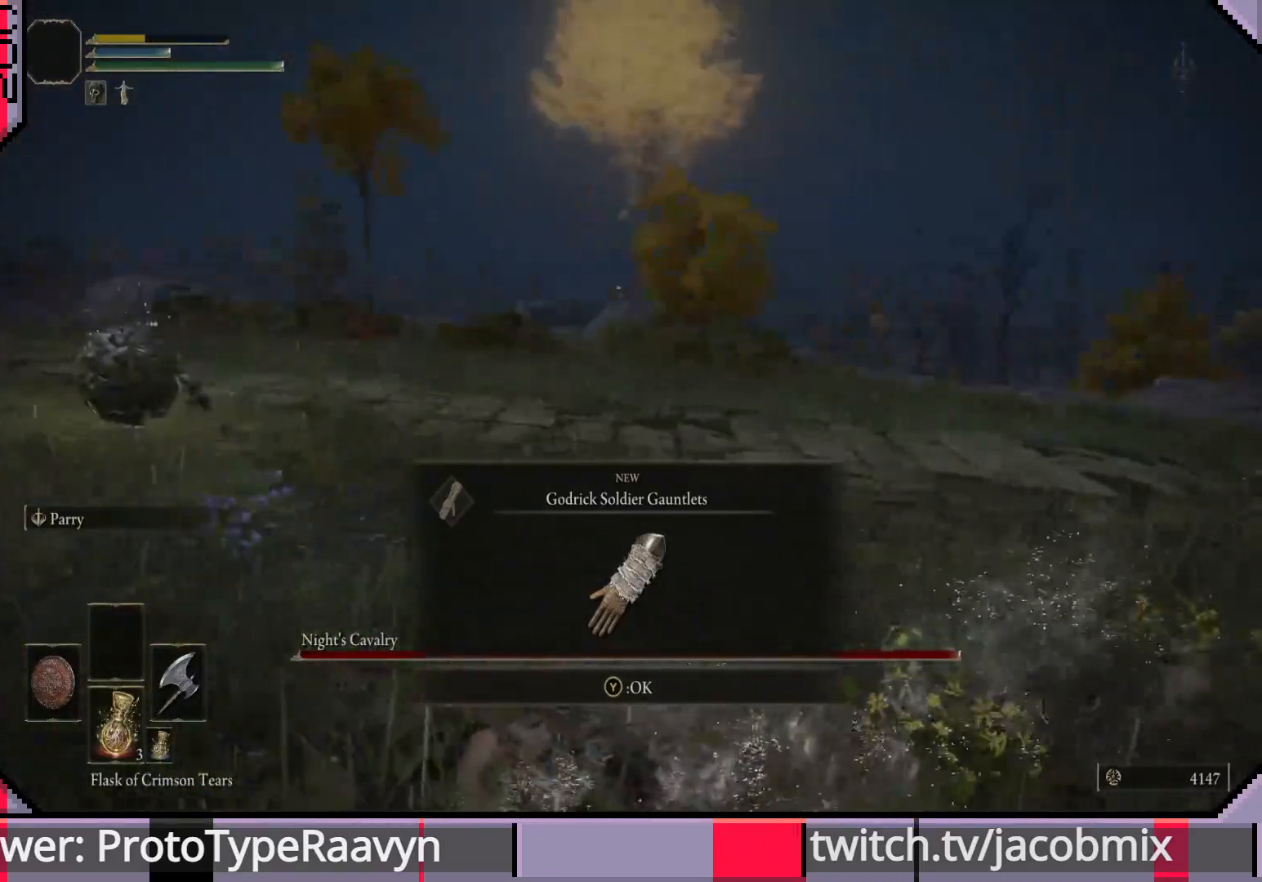
{"buttons": [], "left_stick": "up-left", "right_stick": "right", "events": [[433, "left_stick", "up"], [500, "left_stick", "up-left"]]}
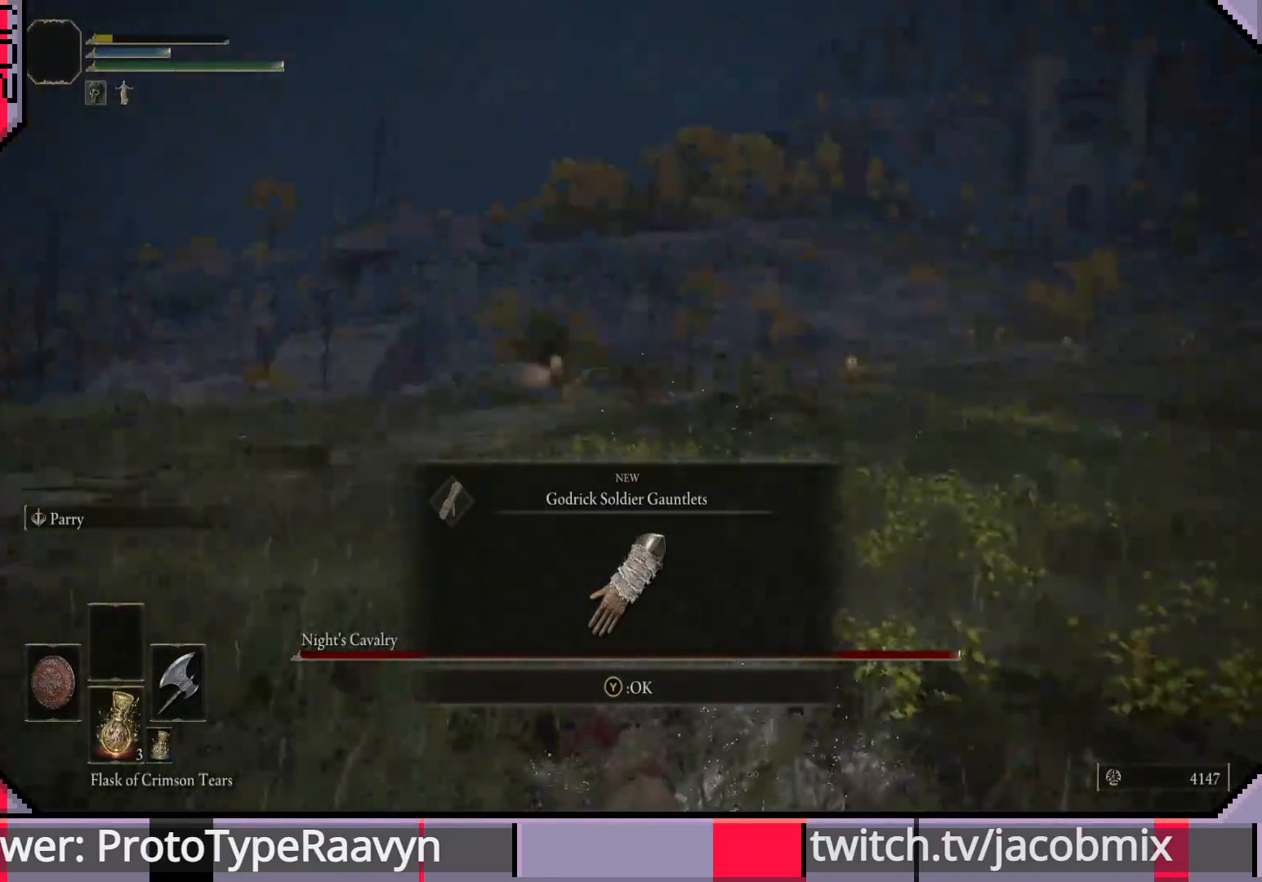
{"buttons": [], "left_stick": "center", "right_stick": "right", "events": [[317, "left_stick", "center"]]}
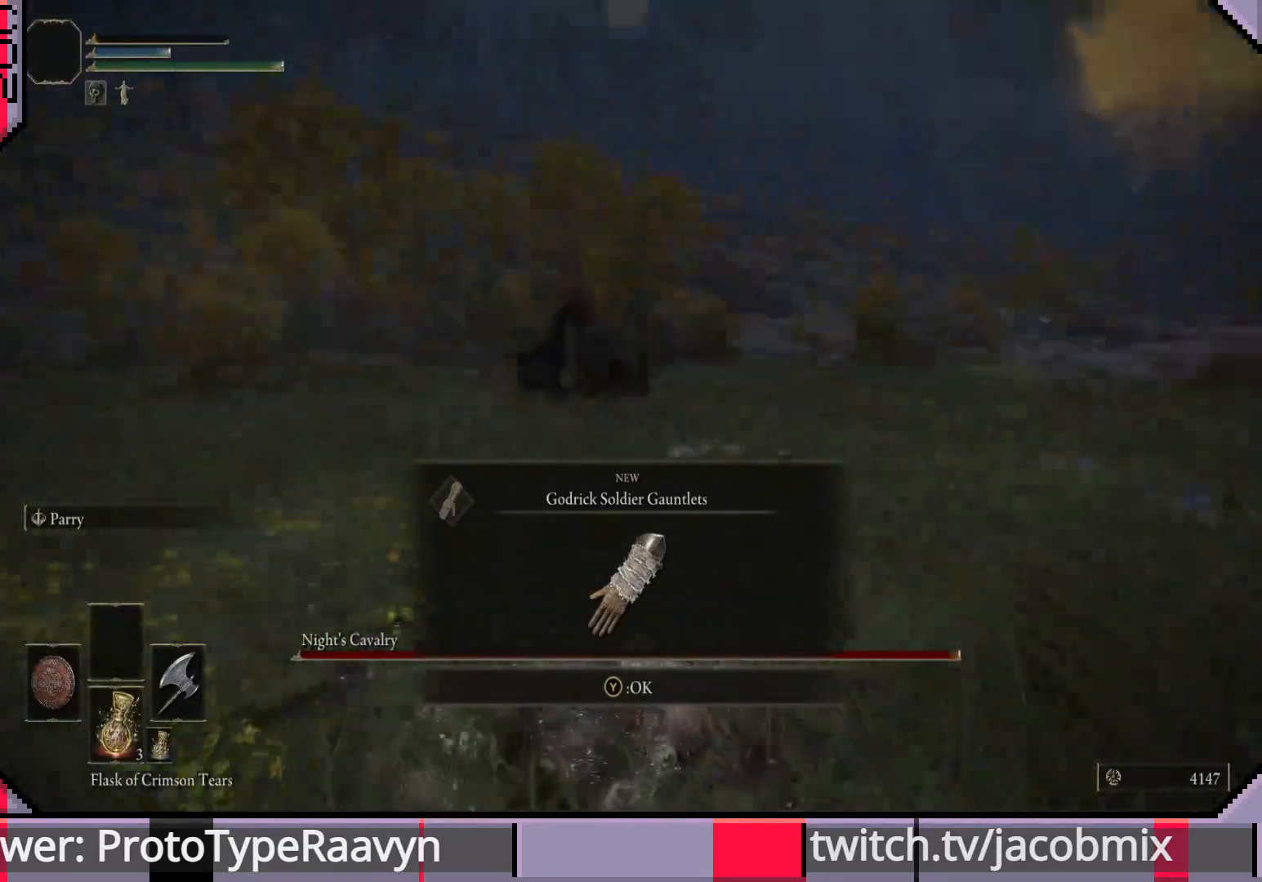
{"buttons": [], "left_stick": "down-left", "right_stick": "center", "events": [[233, "right_stick", "center"], [433, "left_stick", "left"], [500, "left_stick", "down-left"]]}
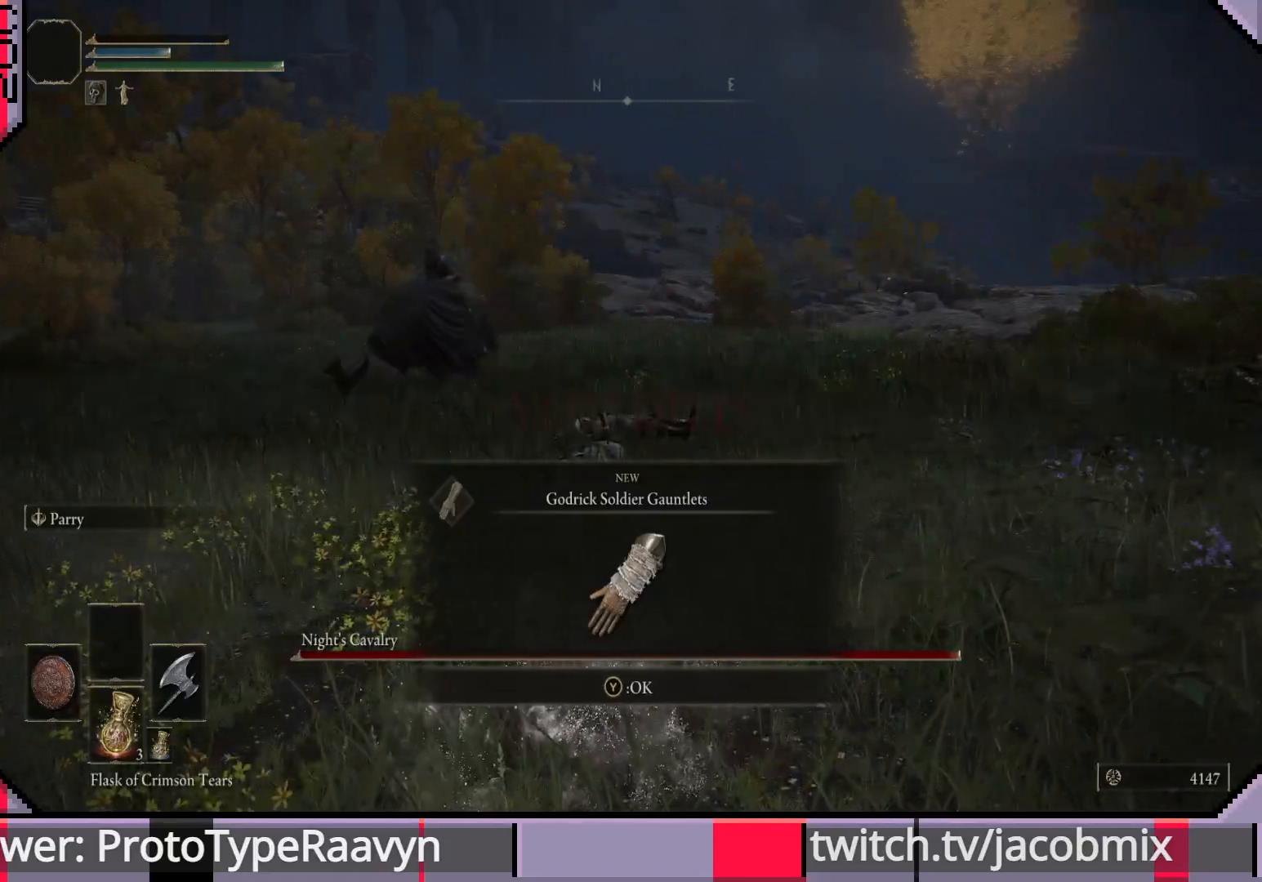
{"buttons": [], "left_stick": "center", "right_stick": "center", "events": [[167, "TRIANGLE", "down"], [167, "left_stick", "center"], [333, "TRIANGLE", "up"]]}
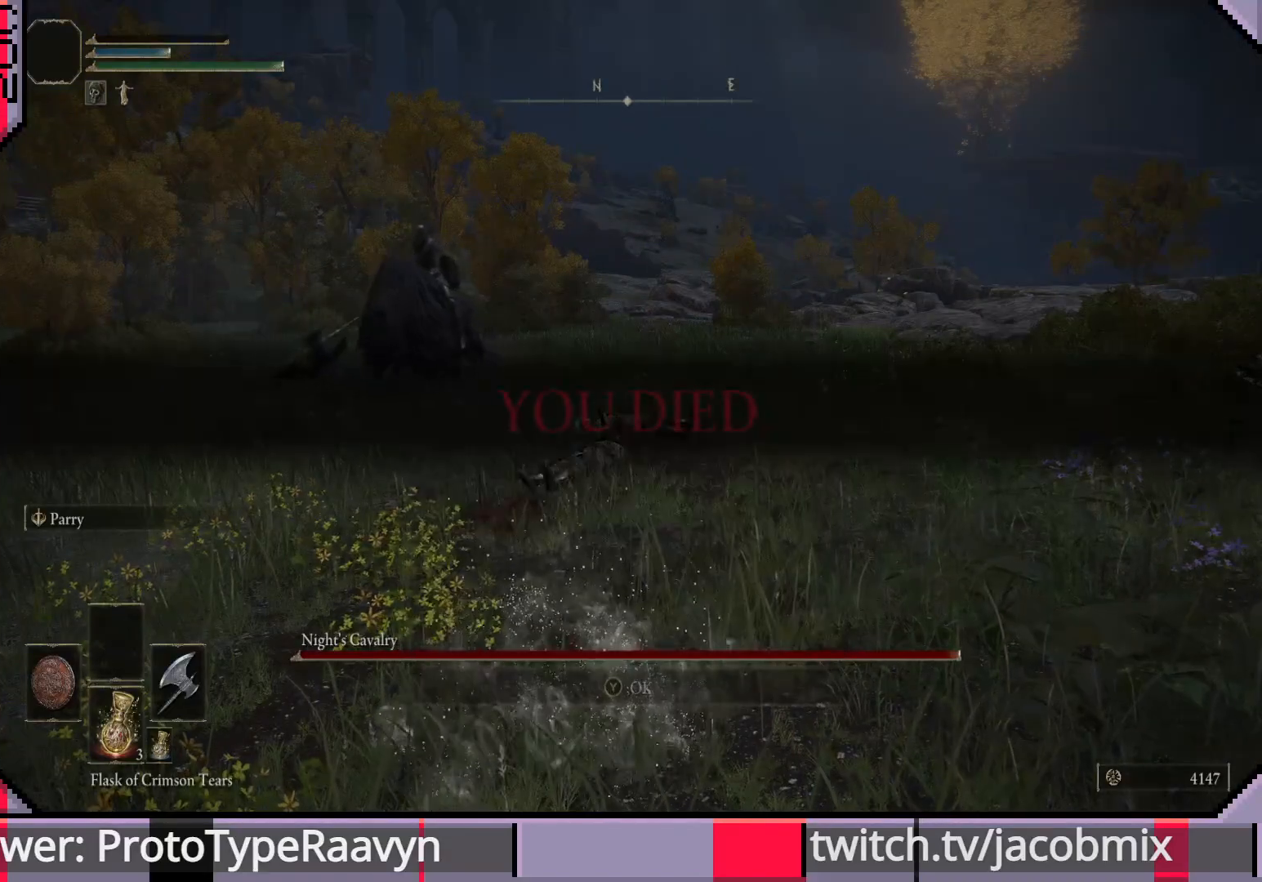
{"buttons": [], "left_stick": "center", "right_stick": "center", "events": []}
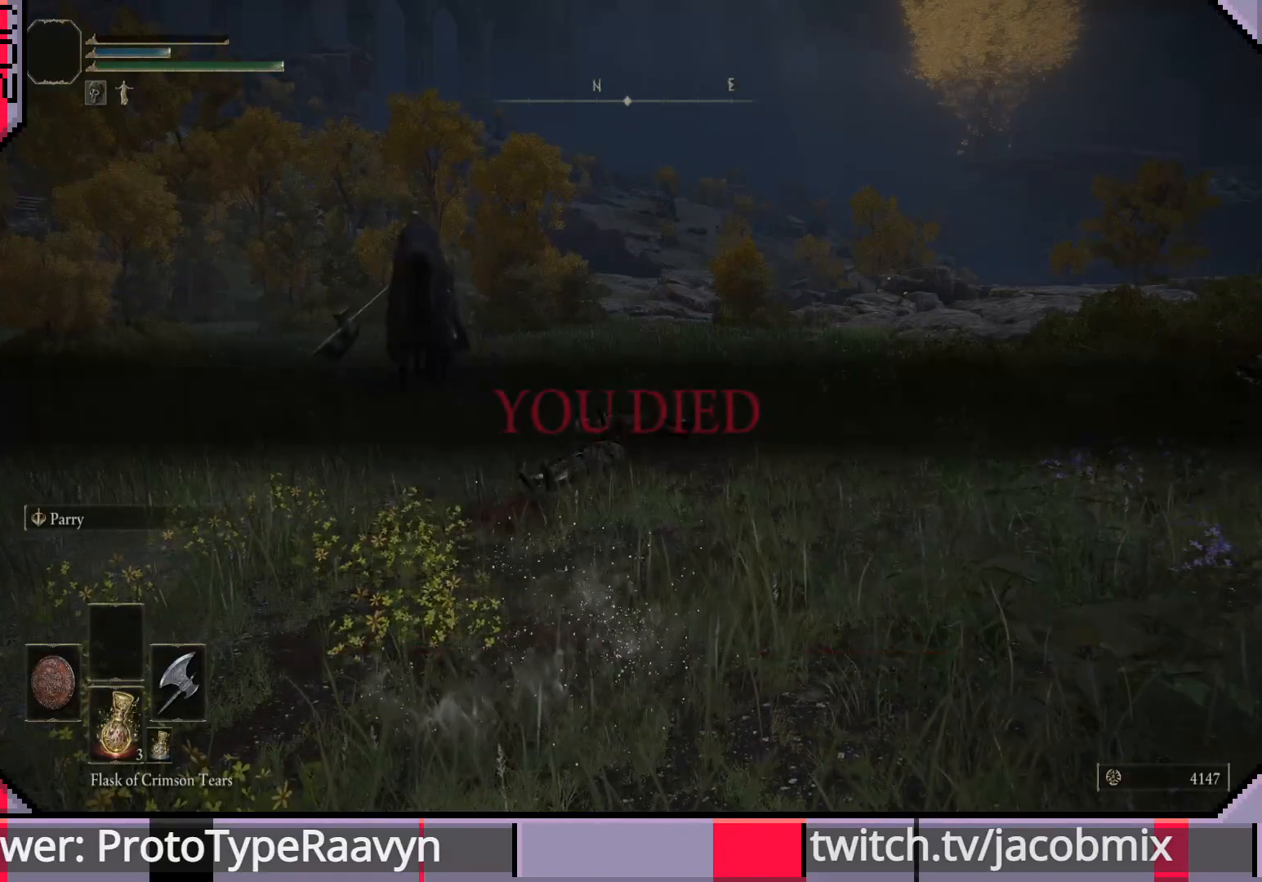
{"buttons": [], "left_stick": "center", "right_stick": "center", "events": []}
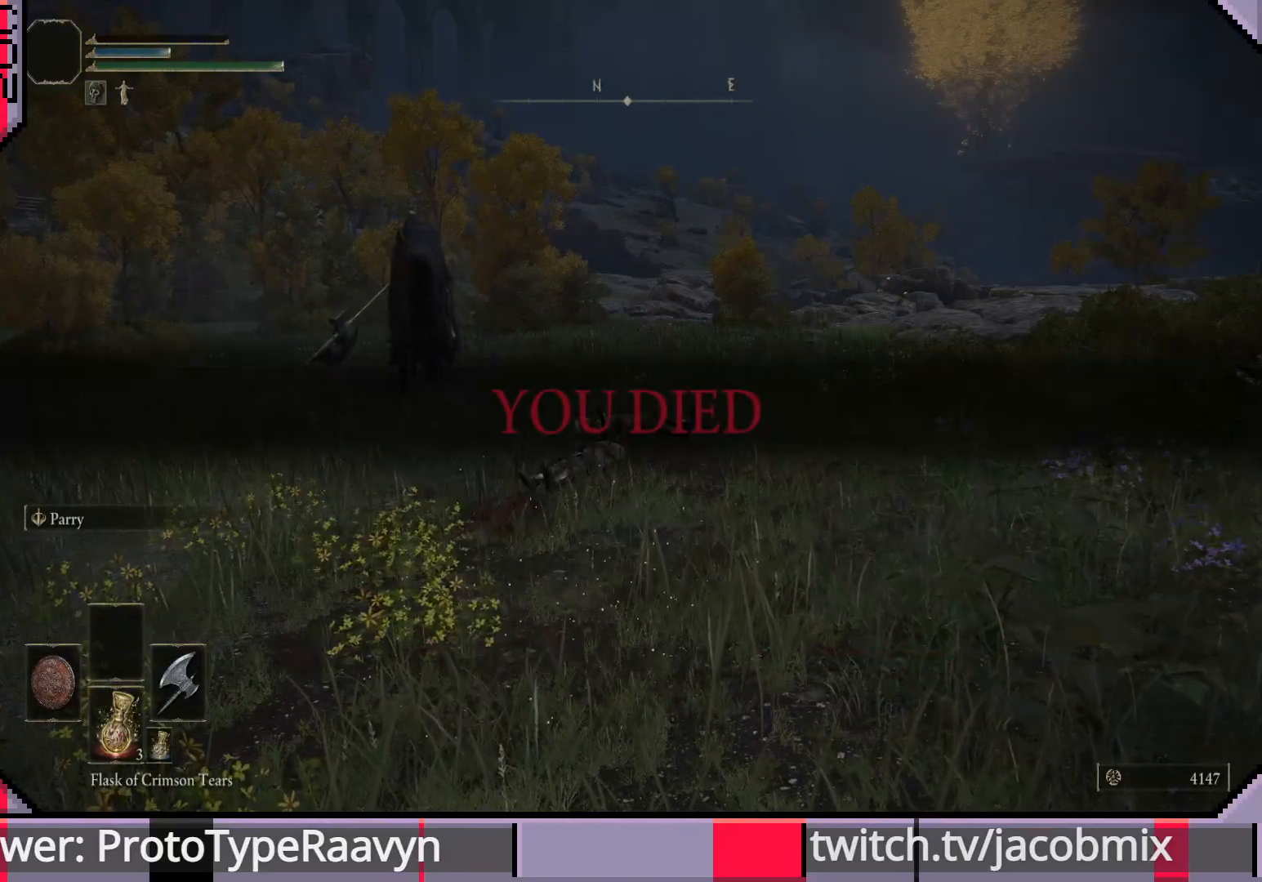
{"buttons": [], "left_stick": "center", "right_stick": "center", "events": []}
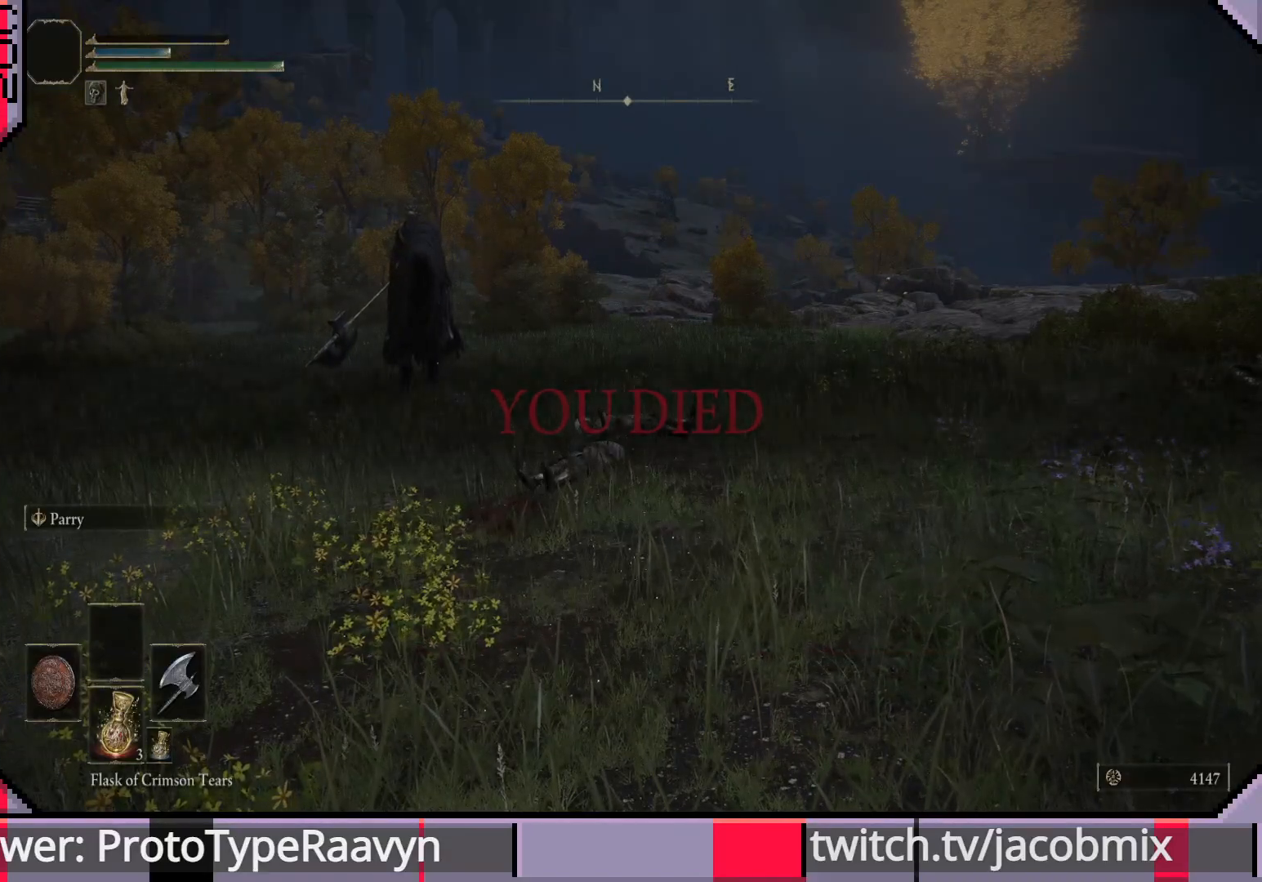
{"buttons": [], "left_stick": "center", "right_stick": "center", "events": []}
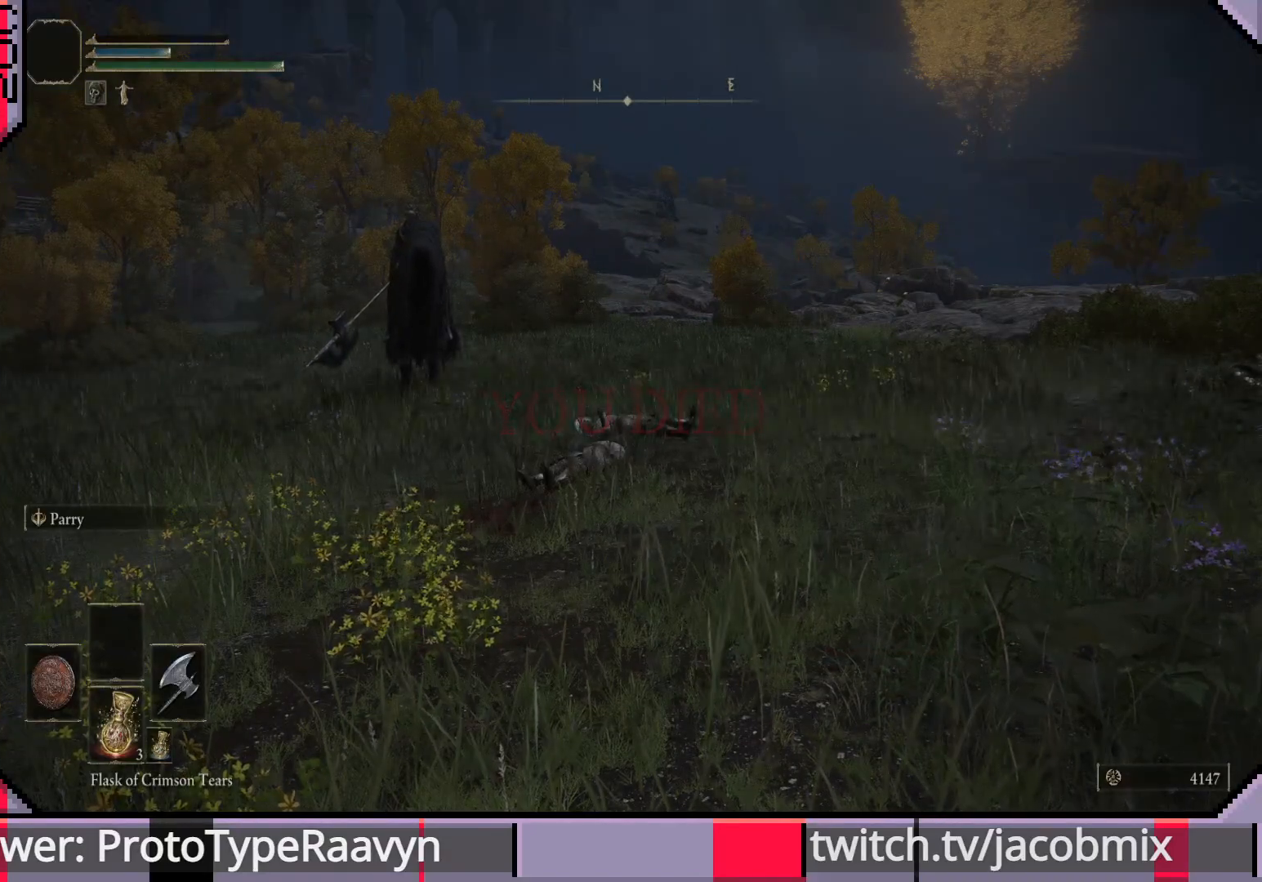
{"buttons": [], "left_stick": "center", "right_stick": "center", "events": []}
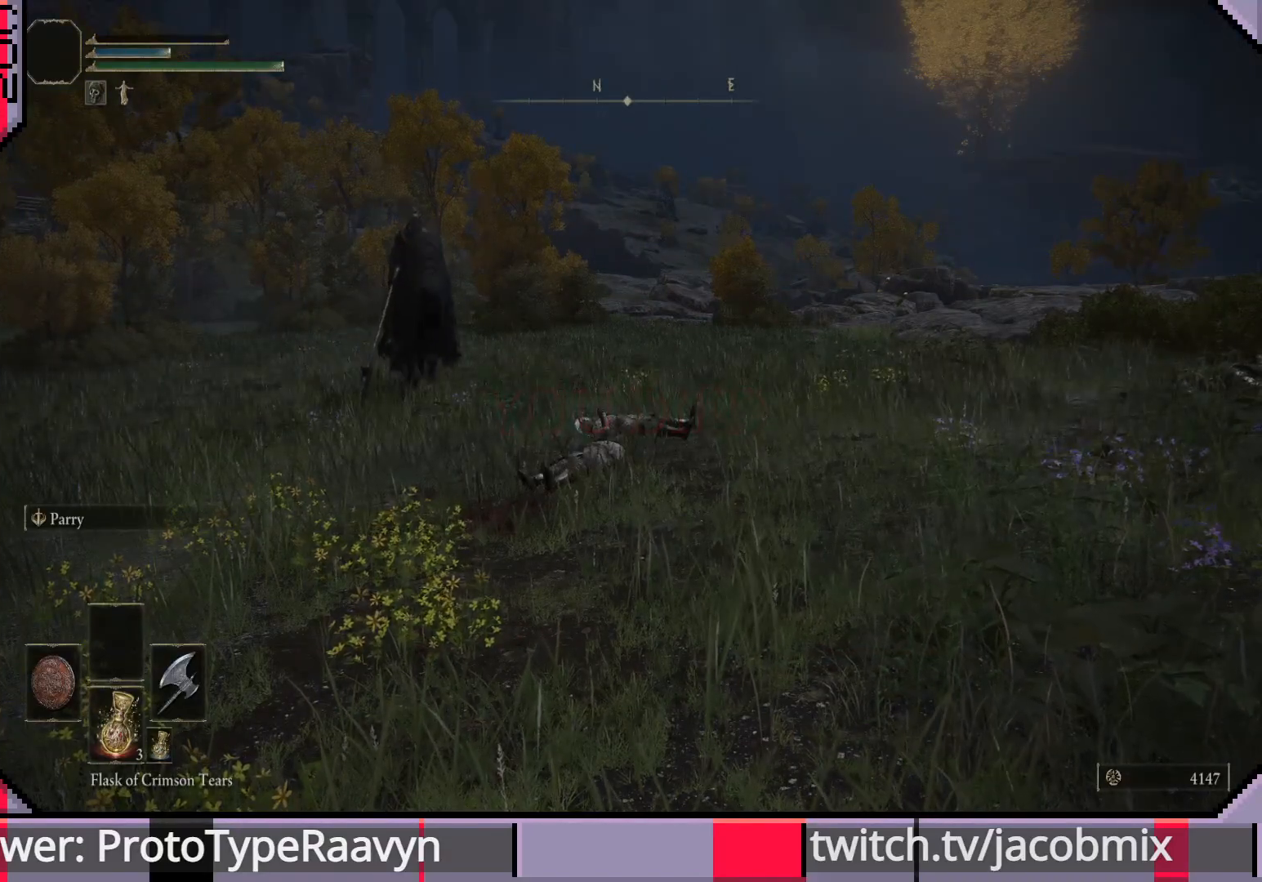
{"buttons": [], "left_stick": "center", "right_stick": "center", "events": []}